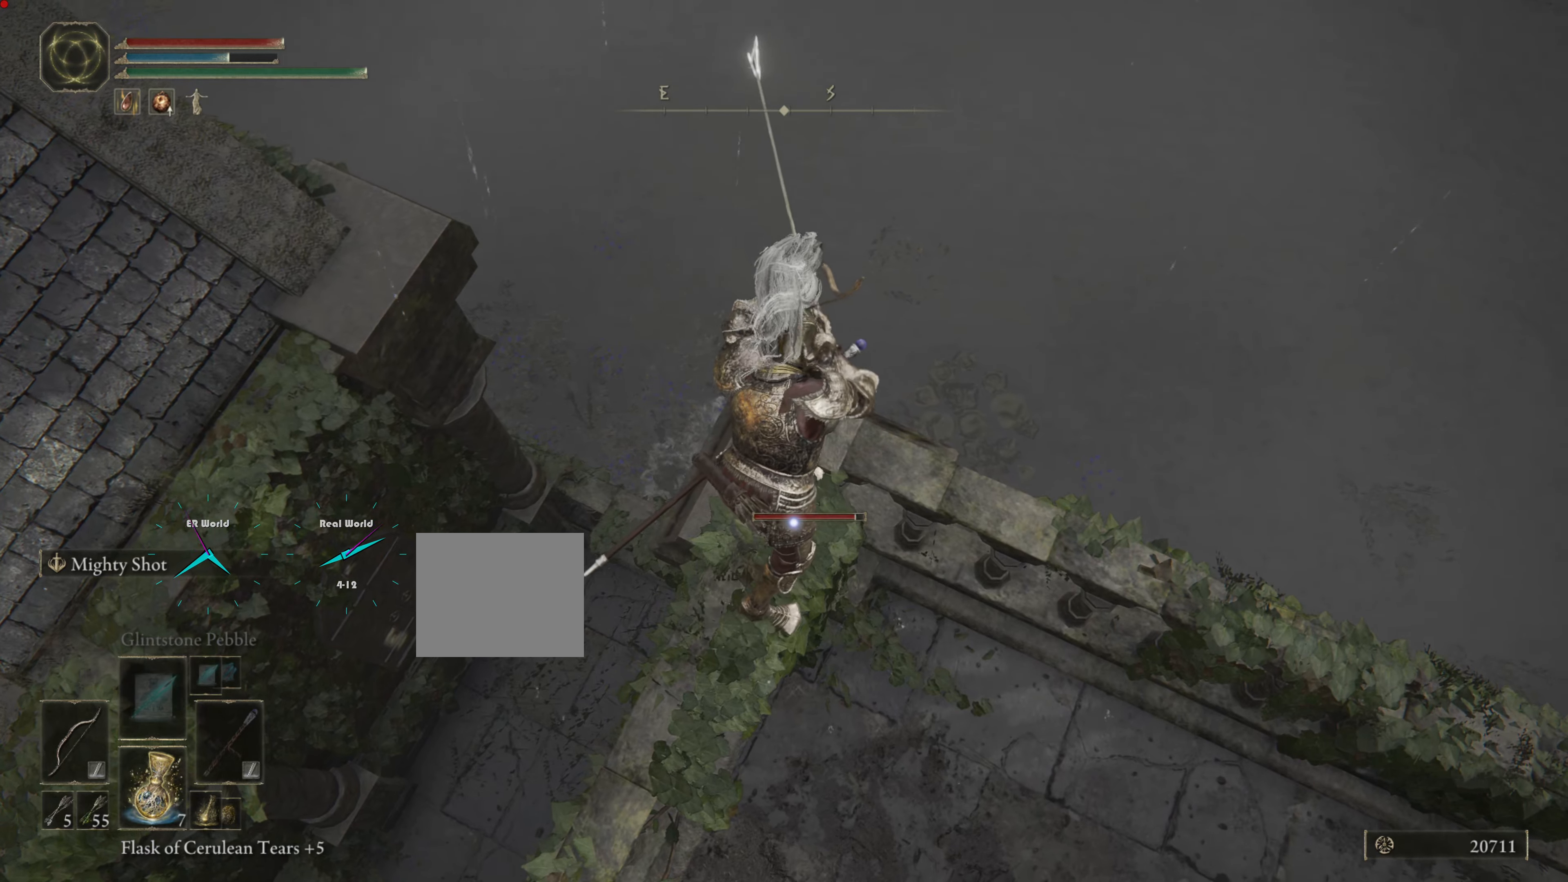
Gameplay with a controller (PlayStation layout); each line is a JSON object with the inputs held at the frame after it. "events" lists button and stick changes between this image and that frame as [ms after this image, input, new state], when the widget could be followed in between.
{"buttons": ["L2"], "left_stick": "center", "right_stick": "center", "events": []}
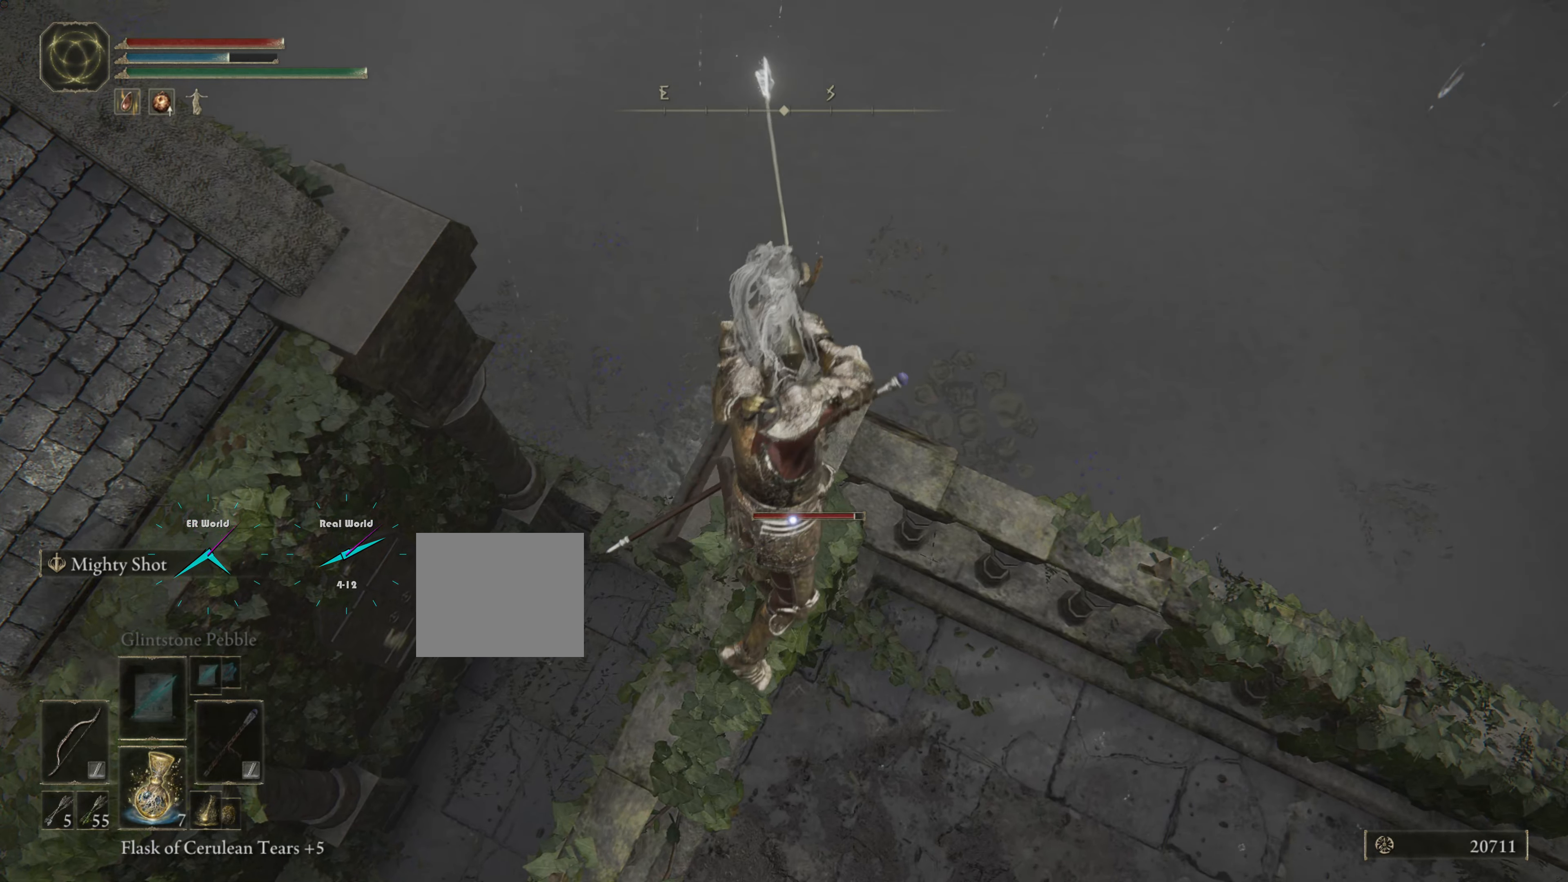
{"buttons": ["L2"], "left_stick": "center", "right_stick": "center", "events": []}
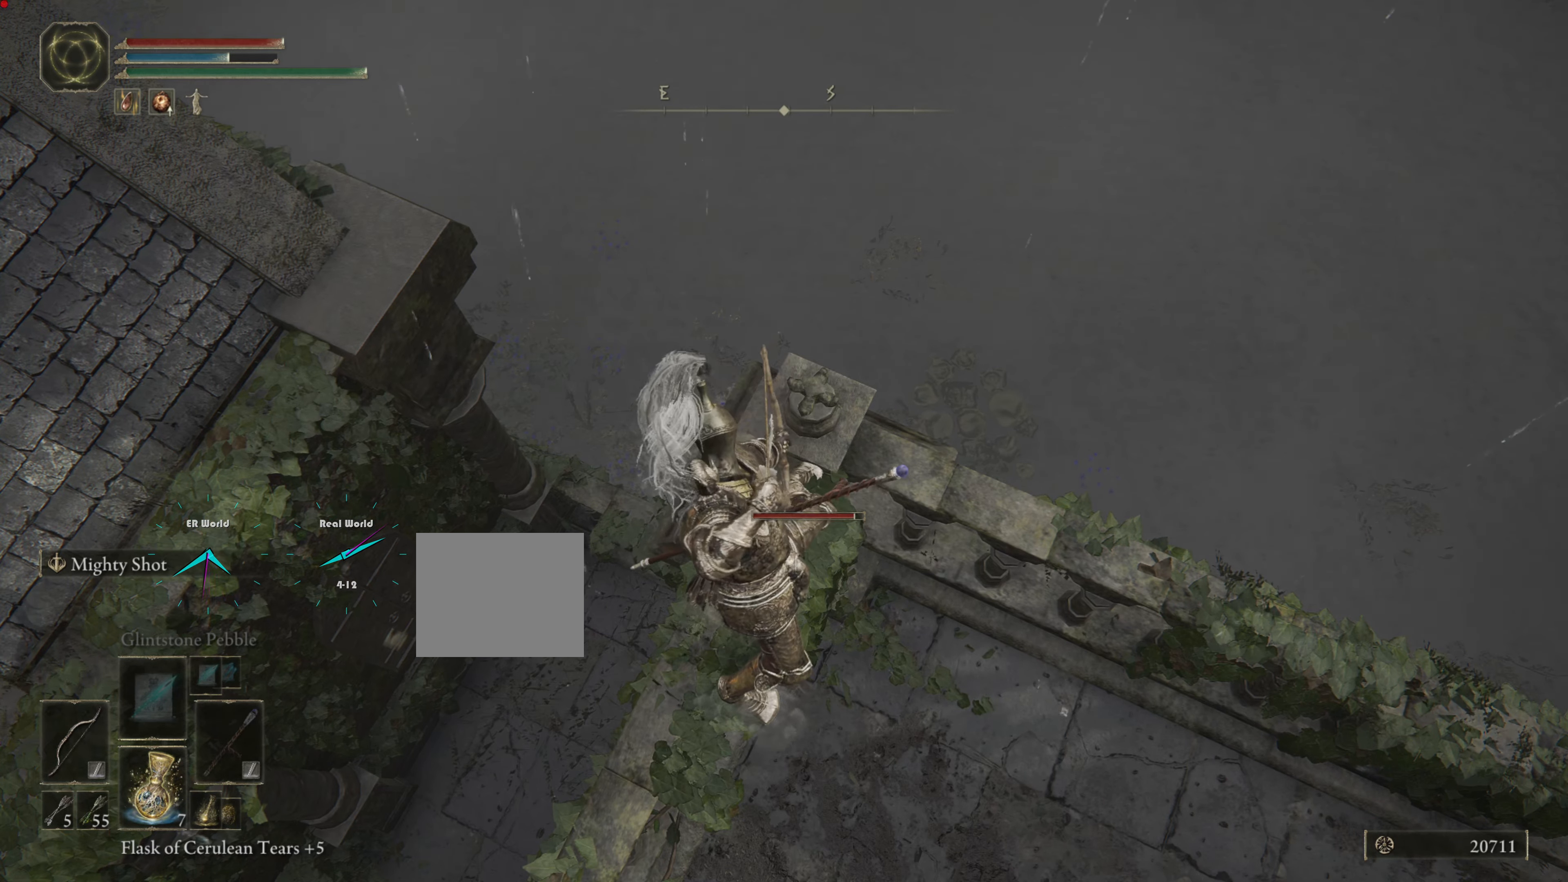
{"buttons": ["L2"], "left_stick": "center", "right_stick": "center", "events": []}
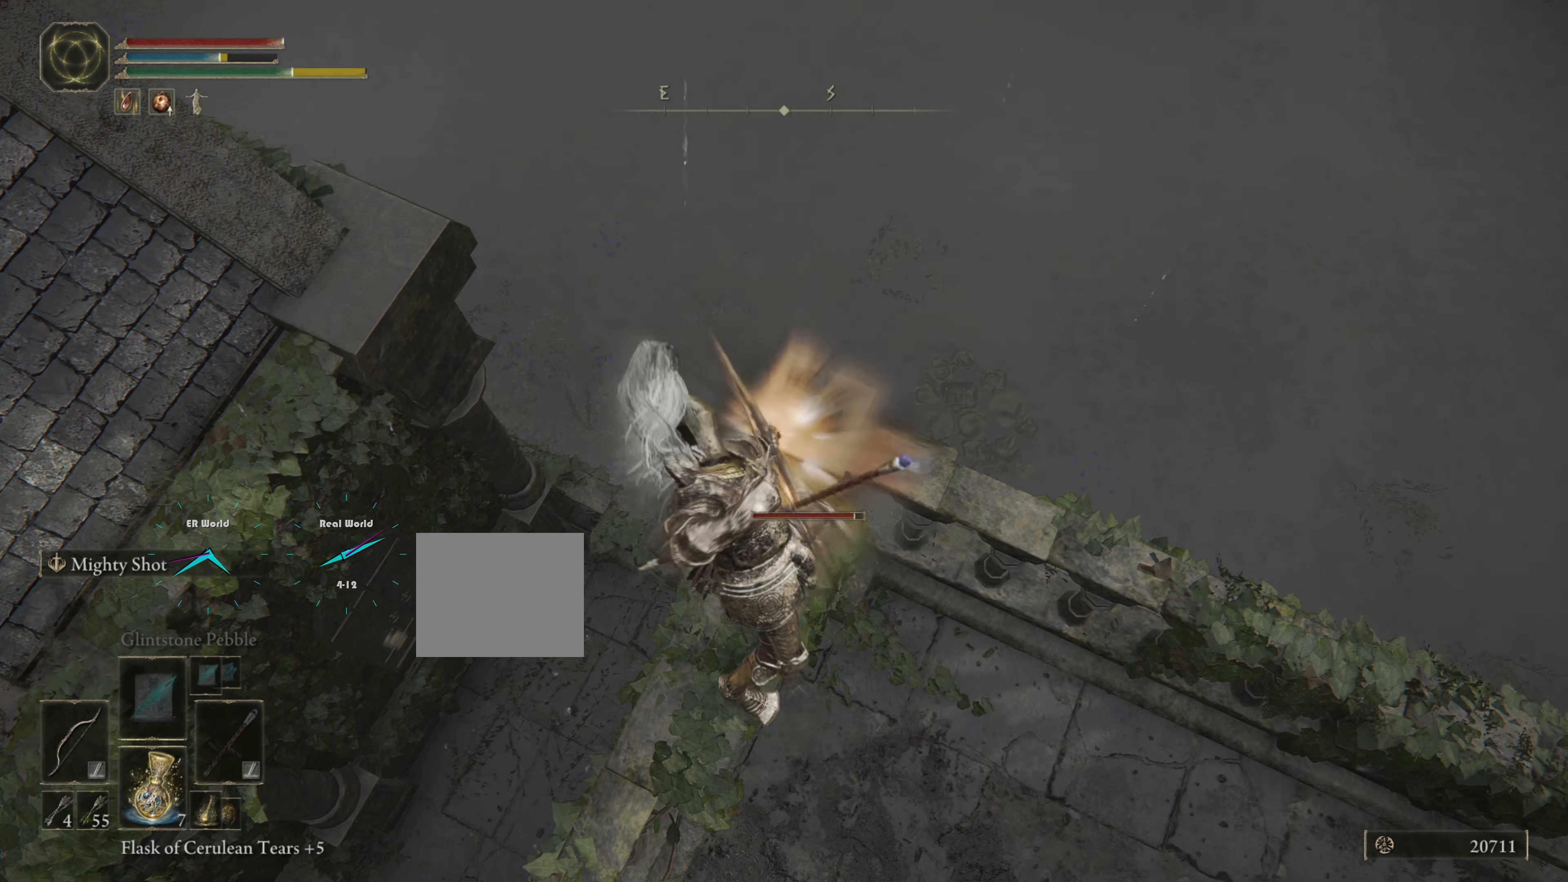
{"buttons": ["L2"], "left_stick": "center", "right_stick": "center"}
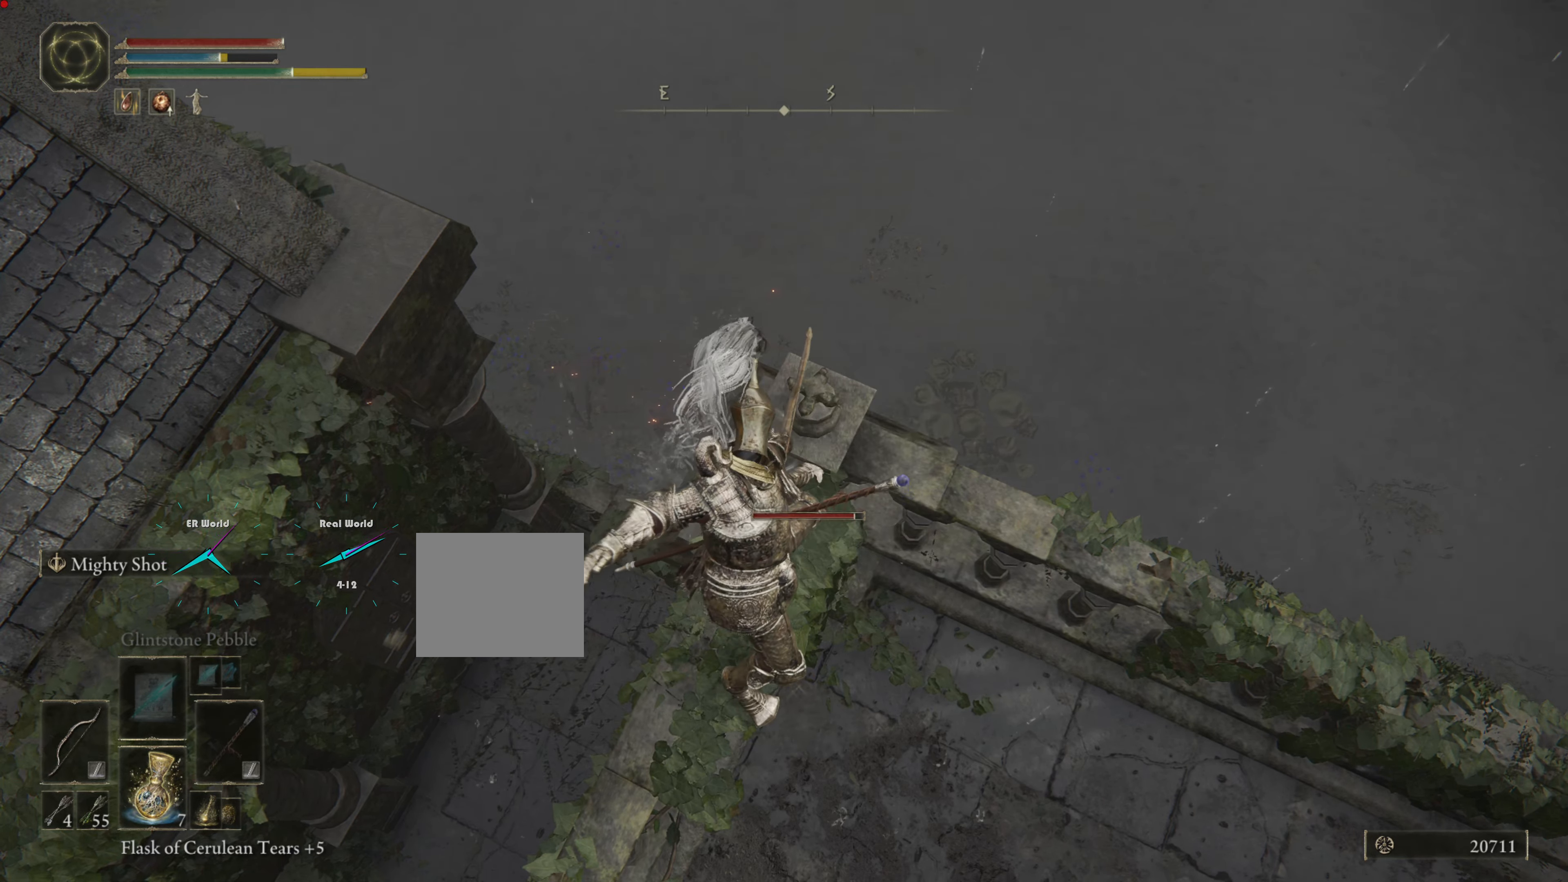
{"buttons": ["L2"], "left_stick": "center", "right_stick": "center", "events": []}
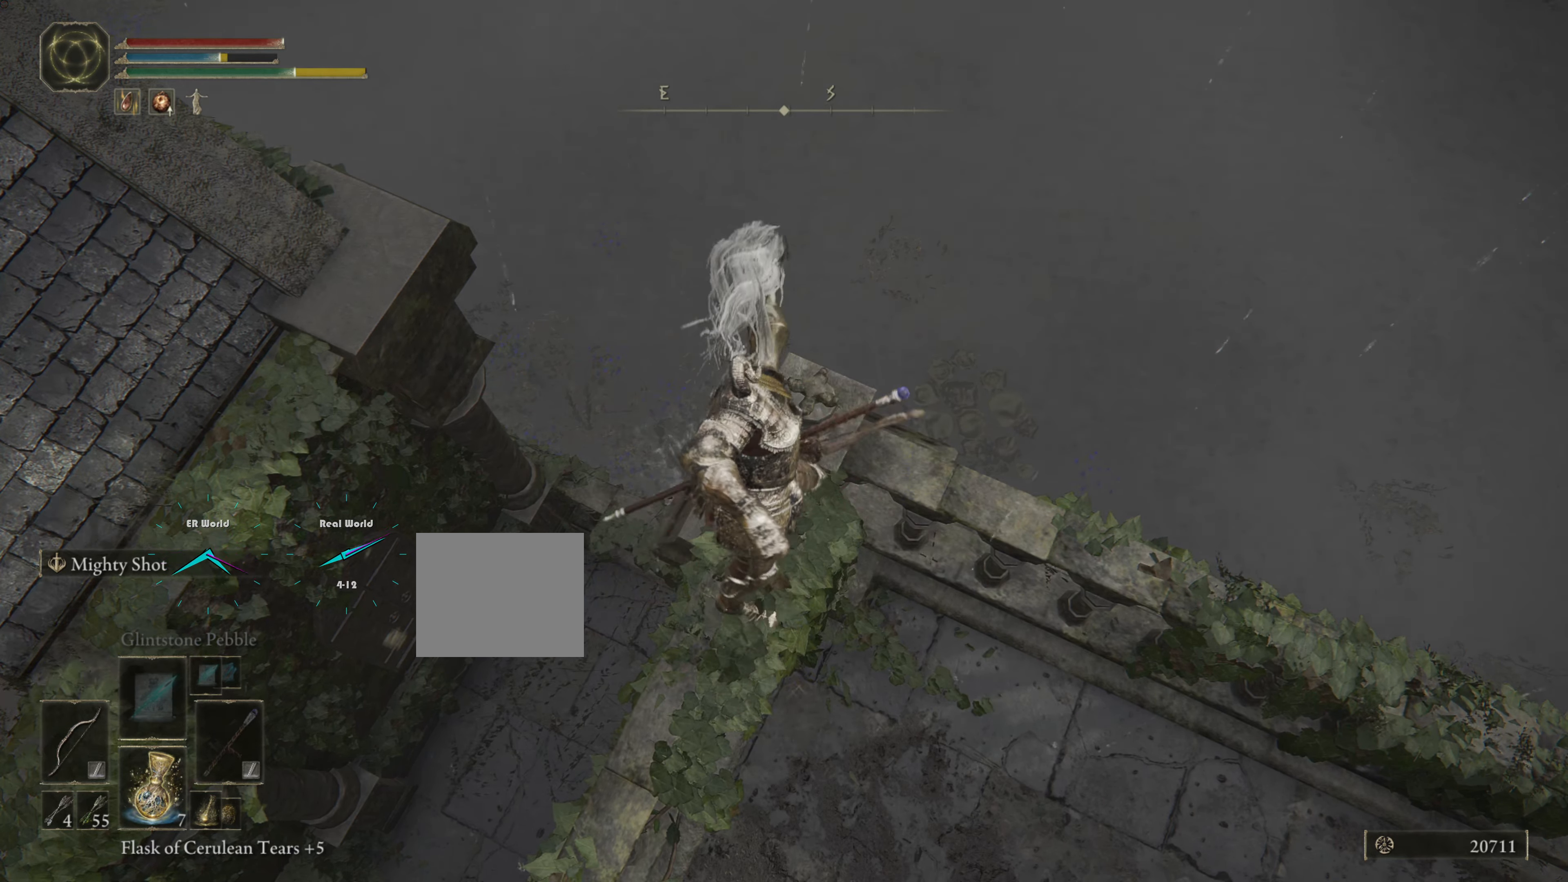
{"buttons": ["L2"], "left_stick": "center", "right_stick": "center", "events": []}
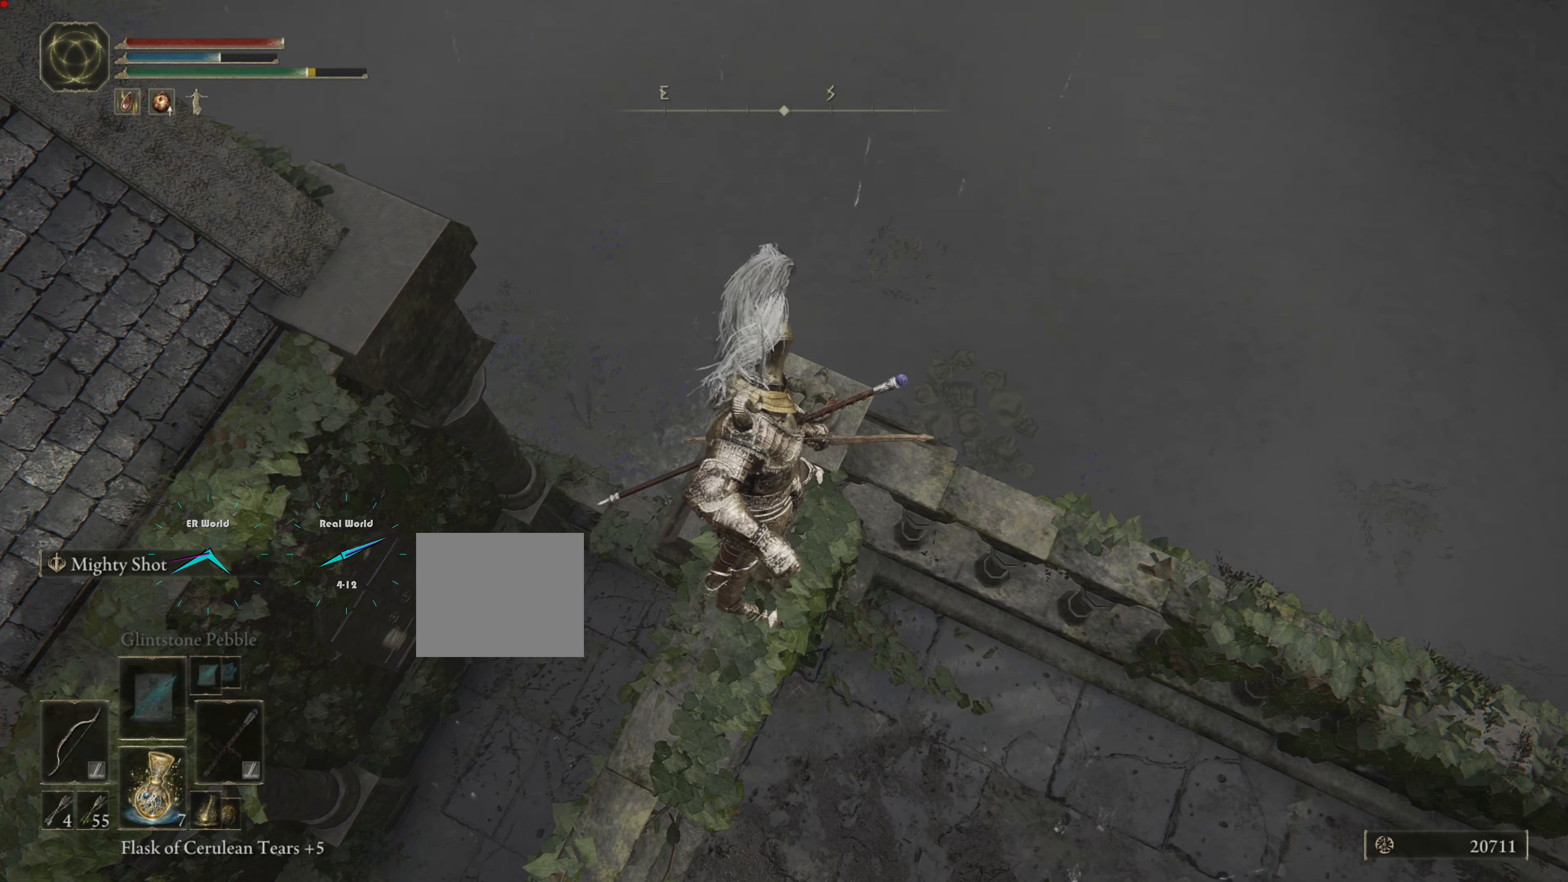
{"buttons": ["L2"], "left_stick": "center", "right_stick": "center", "events": []}
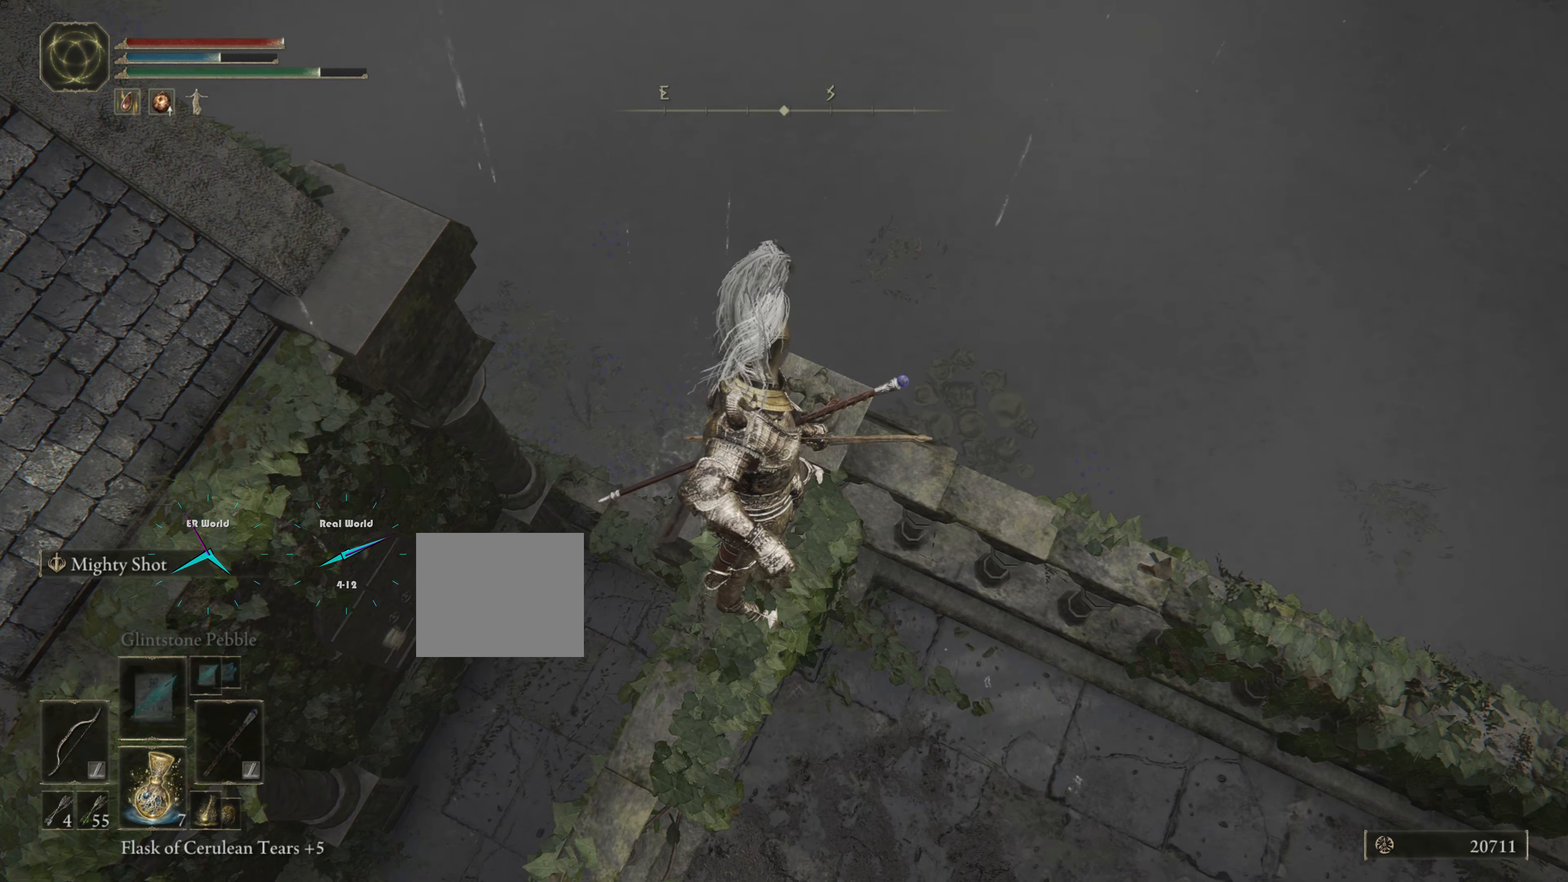
{"buttons": [], "left_stick": "center", "right_stick": "down", "events": [[167, "L2", "up"], [417, "right_stick", "down"]]}
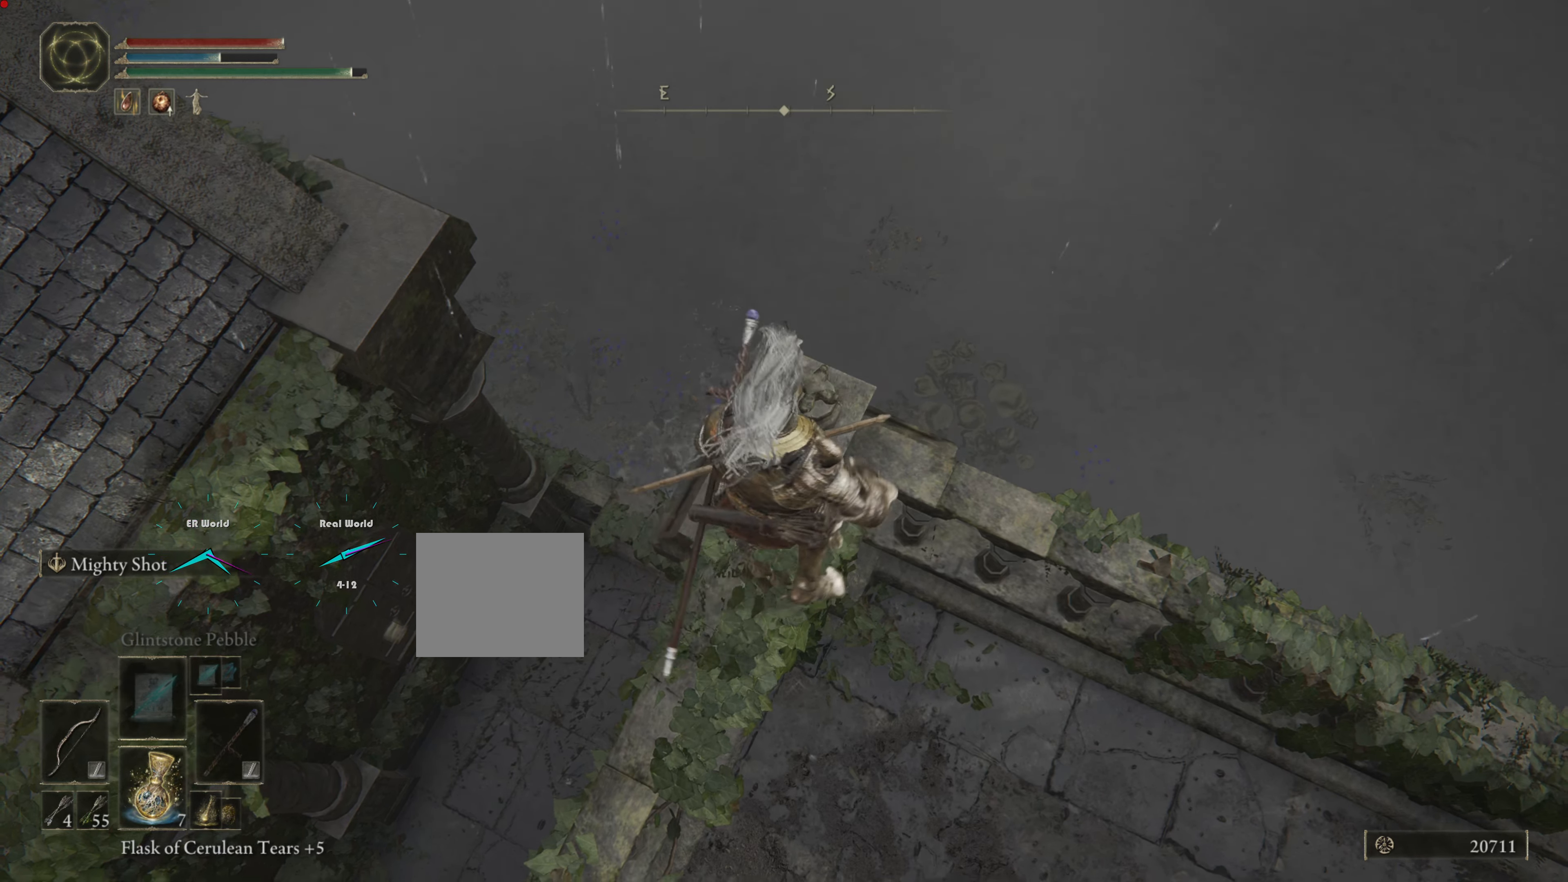
{"buttons": [], "left_stick": "center", "right_stick": "center", "events": [[117, "right_stick", "center"]]}
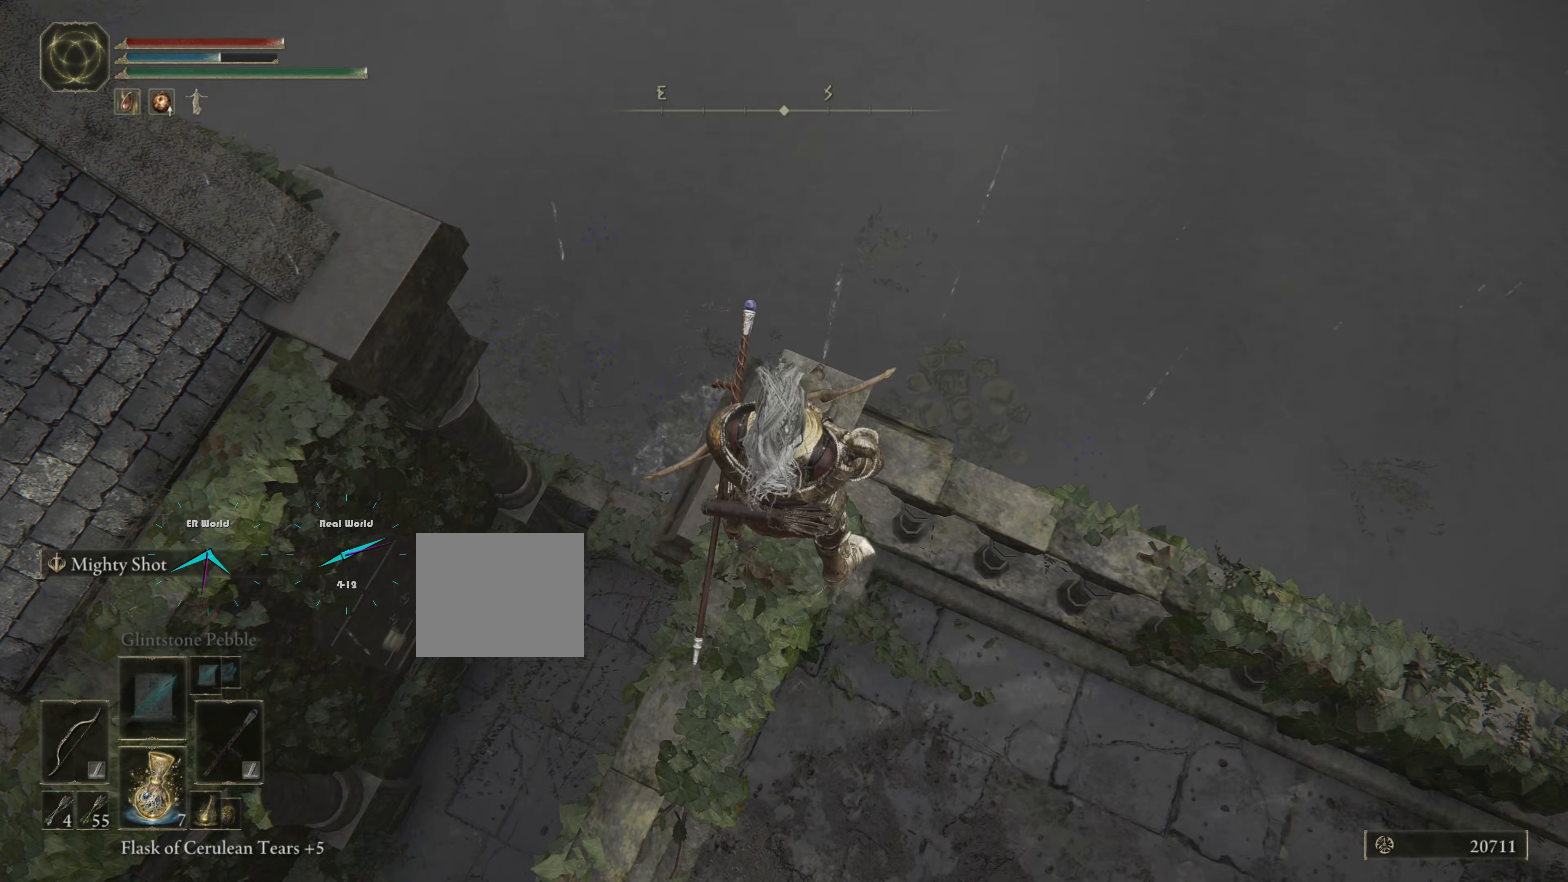
{"buttons": [], "left_stick": "center", "right_stick": "center", "events": []}
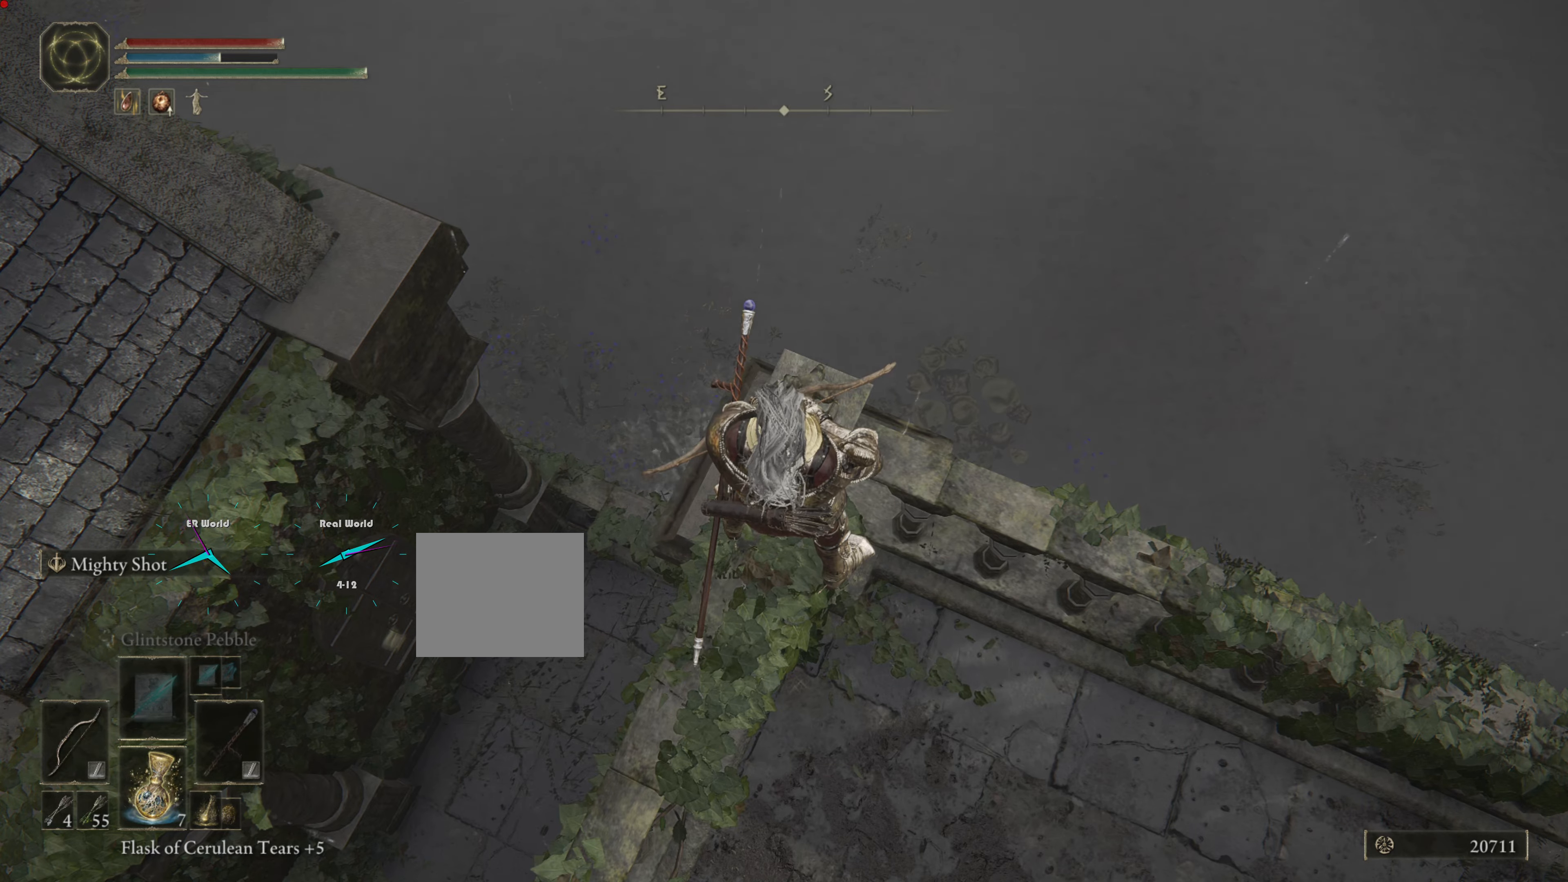
{"buttons": [], "left_stick": "center", "right_stick": "left", "events": [[183, "right_stick", "left"]]}
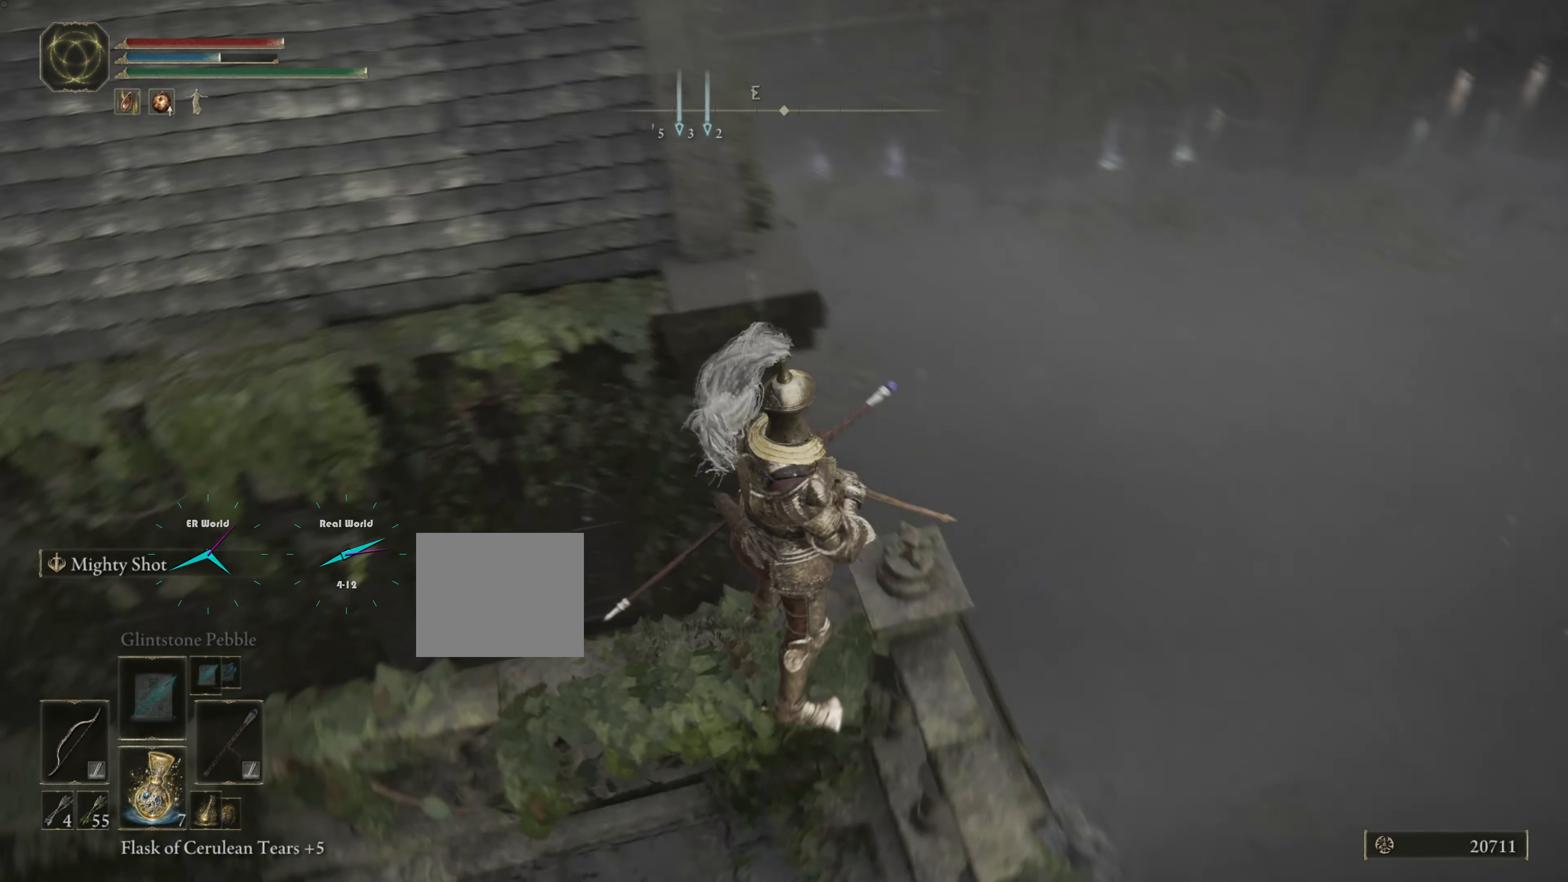
{"buttons": [], "left_stick": "center", "right_stick": "down", "events": [[100, "right_stick", "center"], [400, "right_stick", "down"]]}
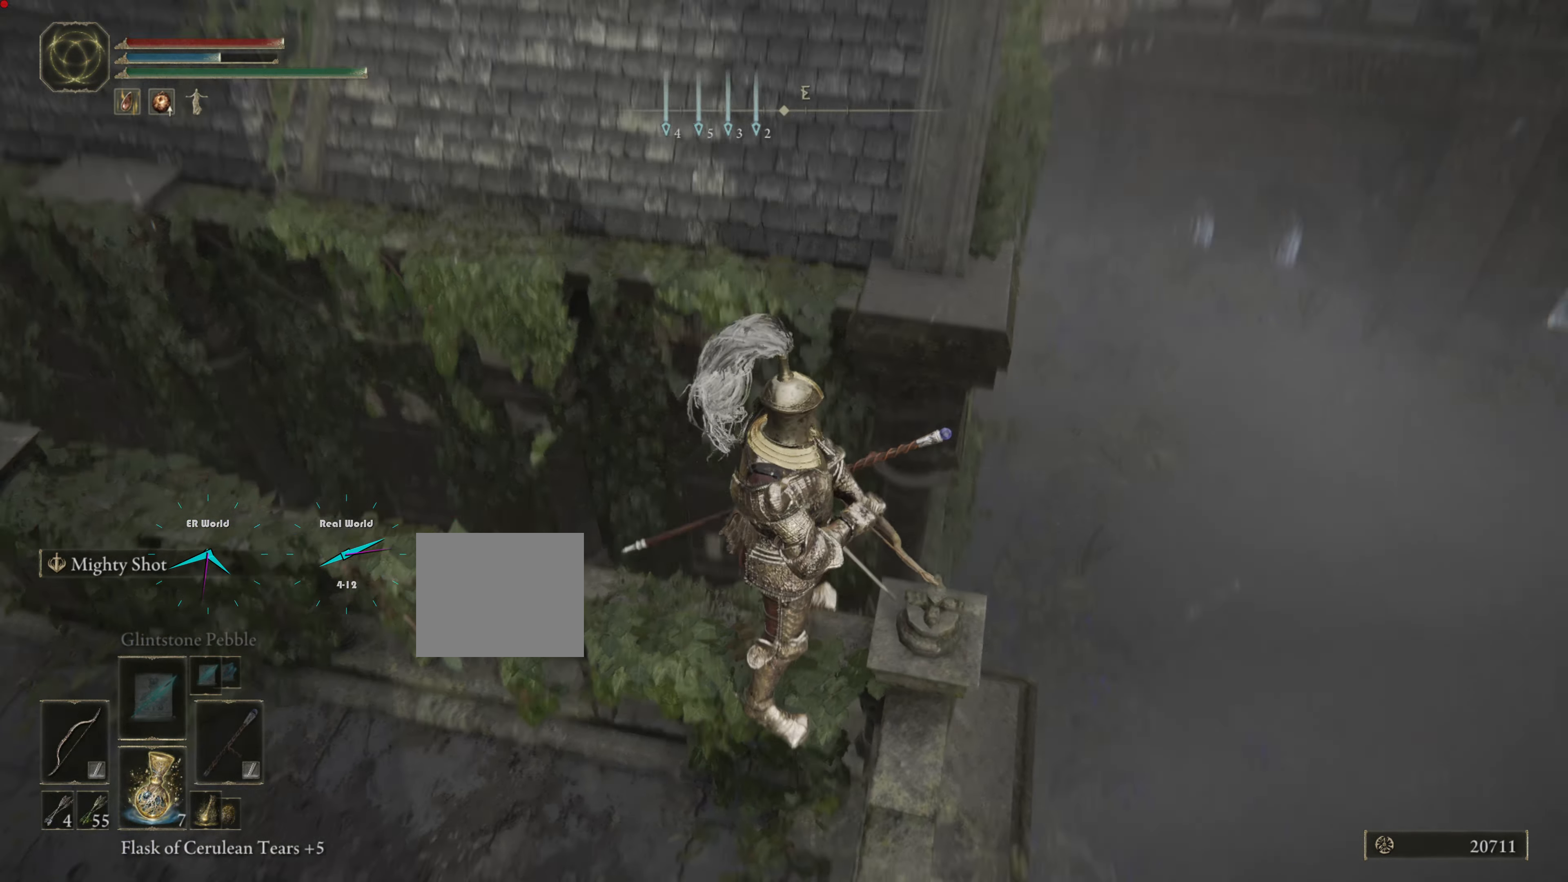
{"buttons": [], "left_stick": "center", "right_stick": "center", "events": [[100, "right_stick", "center"], [333, "right_stick", "down"], [483, "right_stick", "center"]]}
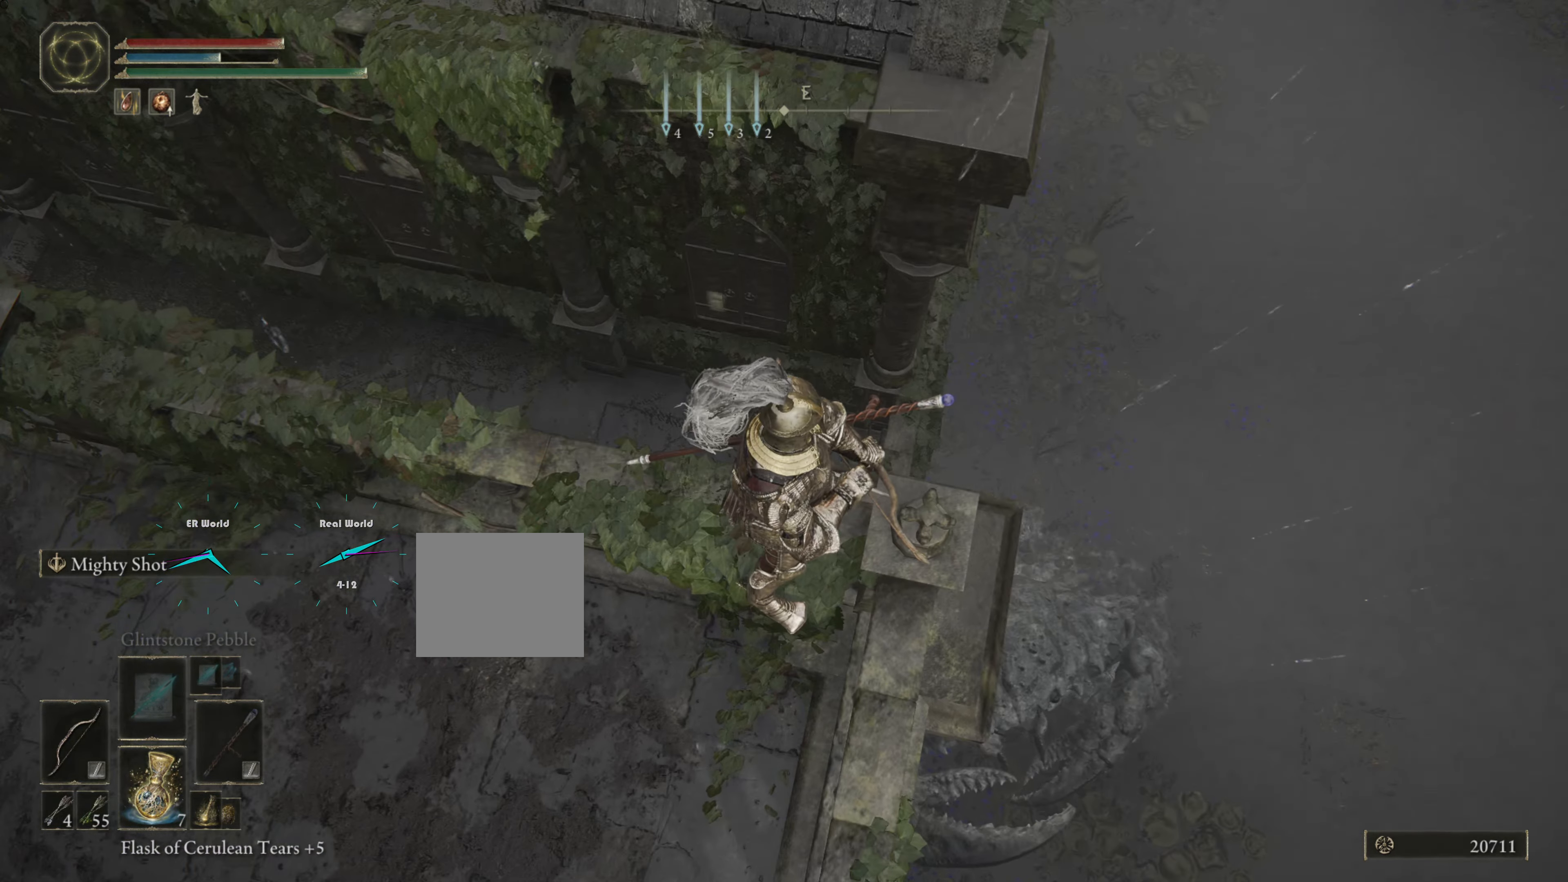
{"buttons": [], "left_stick": "center", "right_stick": "center", "events": []}
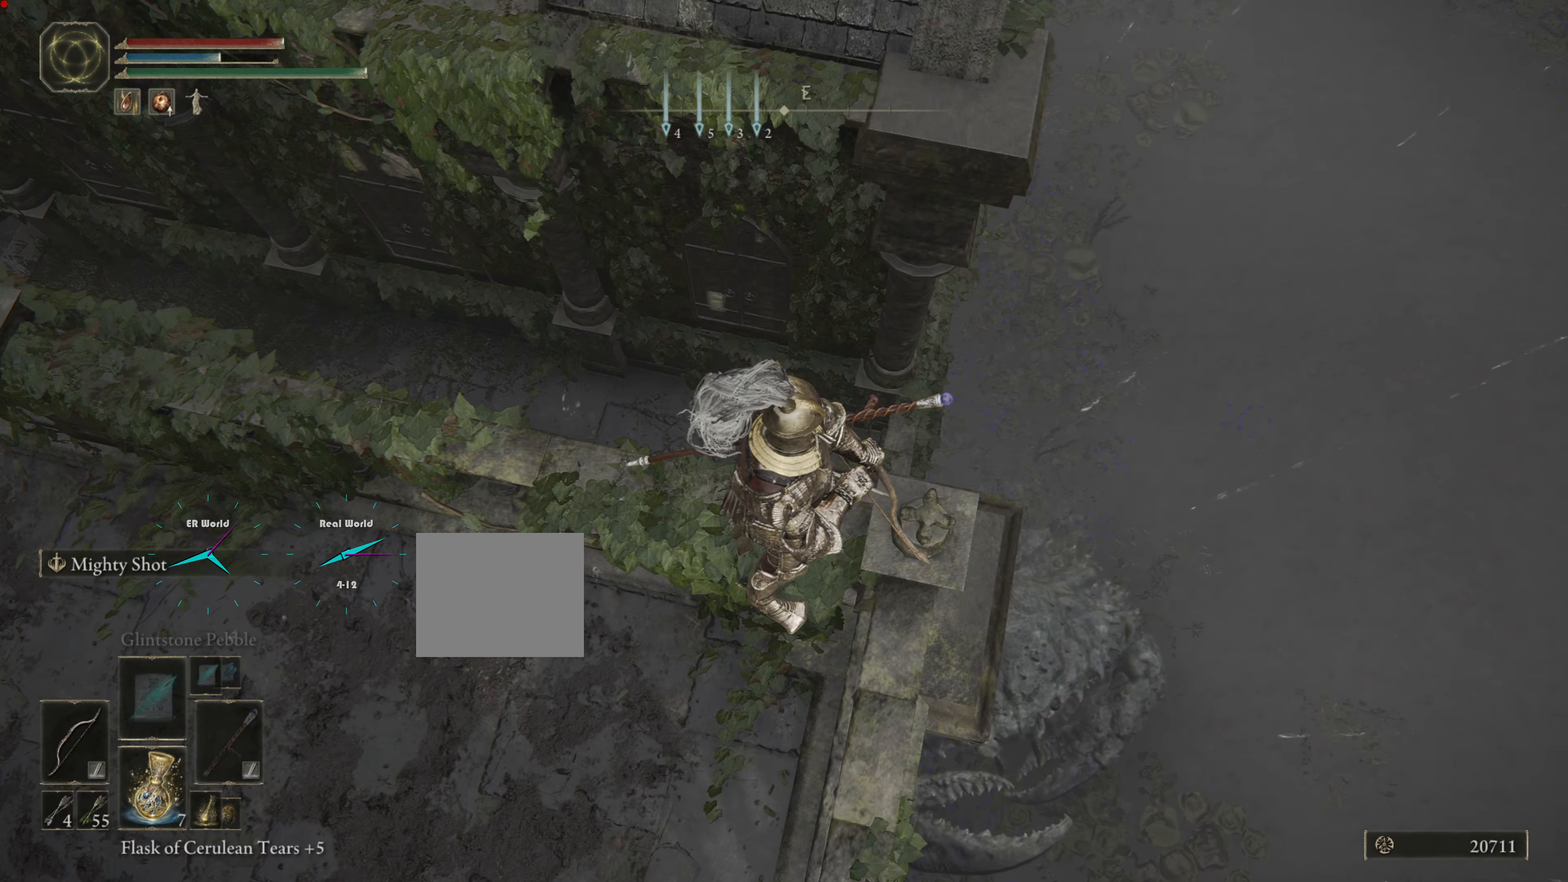
{"buttons": ["CROSS"], "left_stick": "up", "right_stick": "center", "events": [[166, "left_stick", "up"], [316, "CROSS", "down"], [417, "CROSS", "up"], [467, "CROSS", "down"]]}